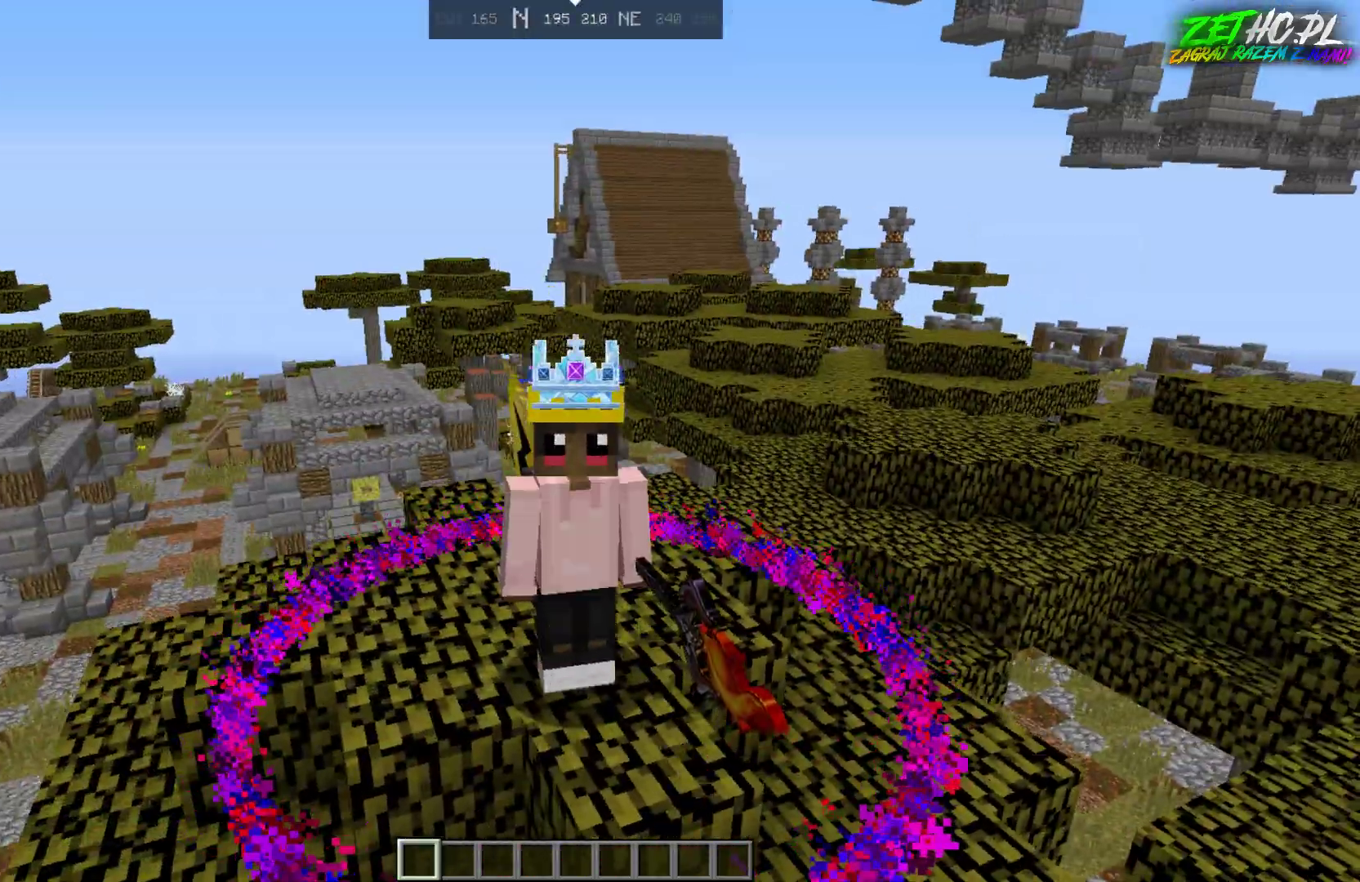
Gameplay with keyboard and mouse; each line is a JSON object with the keys and mouse buttons held at the frame after it. "events" lists presses ("down") and releases ("up") of "a", "d", "s", "space", "w", "mouse_left" and "mouse_right" between this image and that frame as [ms after this image, input, new state], when the widget could be followed in between. "mouse_left", "mouse_right" = the "left", "right" buttons of the "mouse" list. No other keys are recorded. Fast repeated clicks can show as one long hold. Mouse movement is not recorded.
{"keys": [], "mouse": [], "events": [[133, "s", "down"], [333, "s", "up"]]}
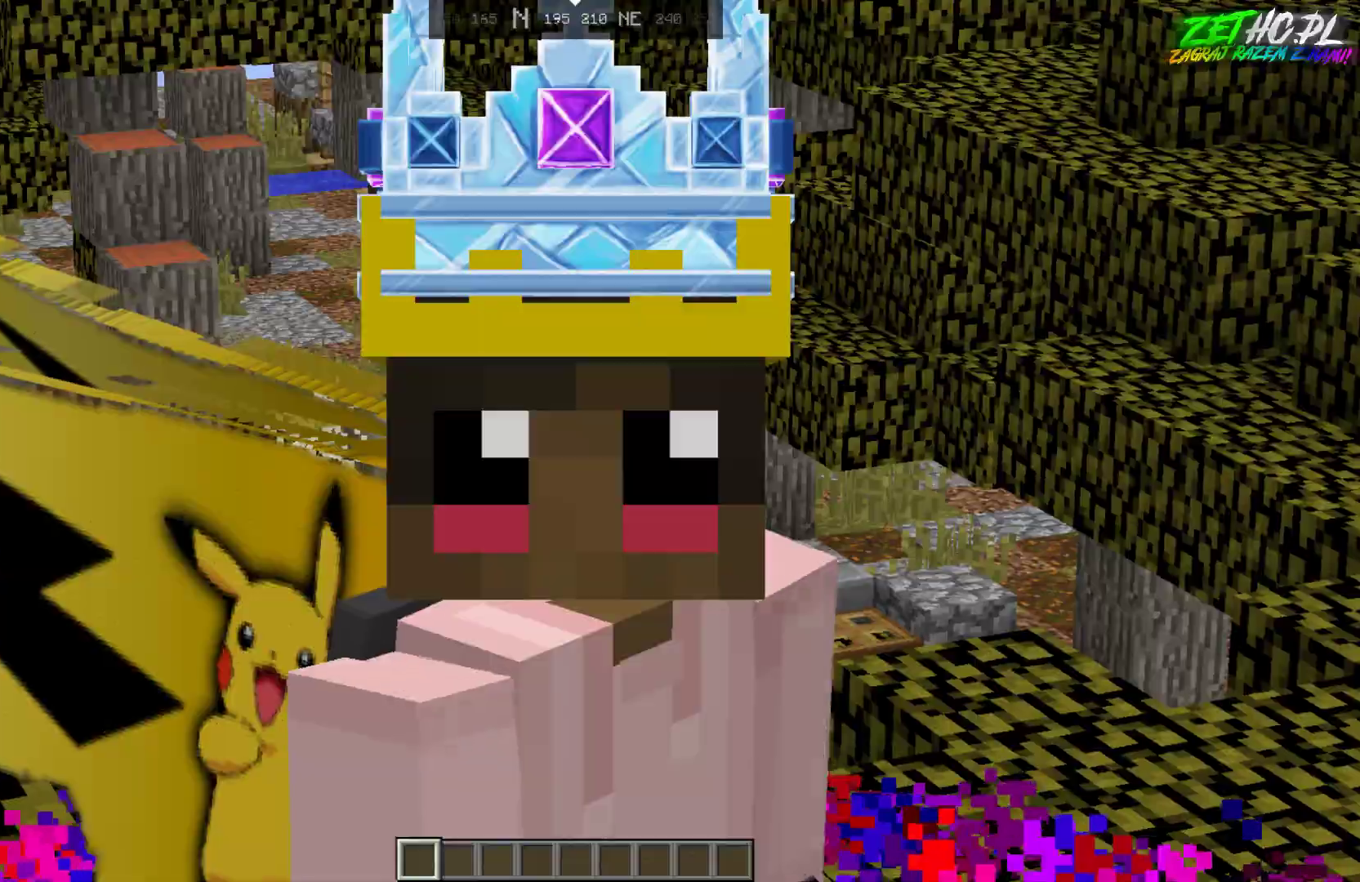
{"keys": [], "mouse": [], "events": []}
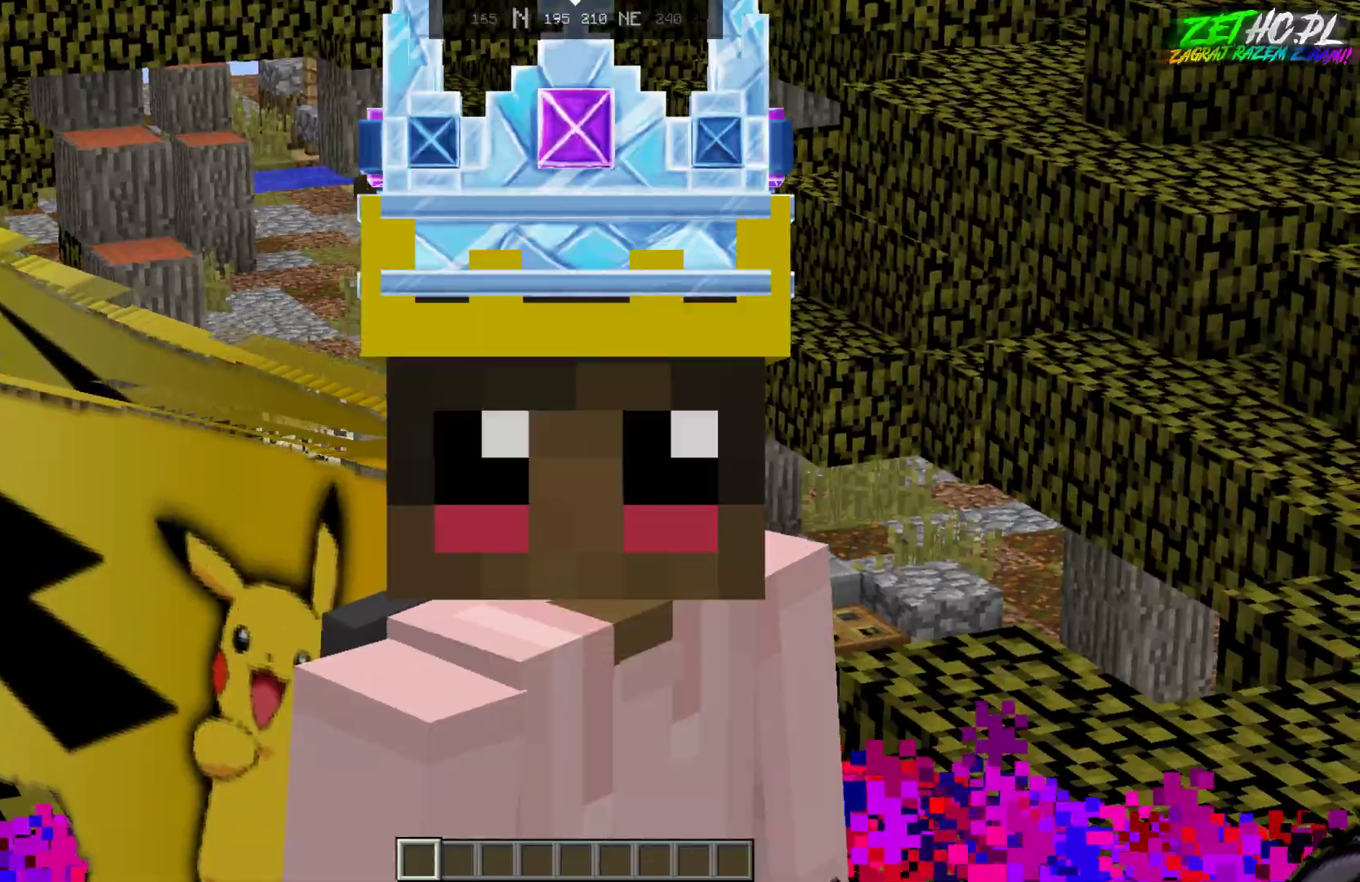
{"keys": [], "mouse": [], "events": []}
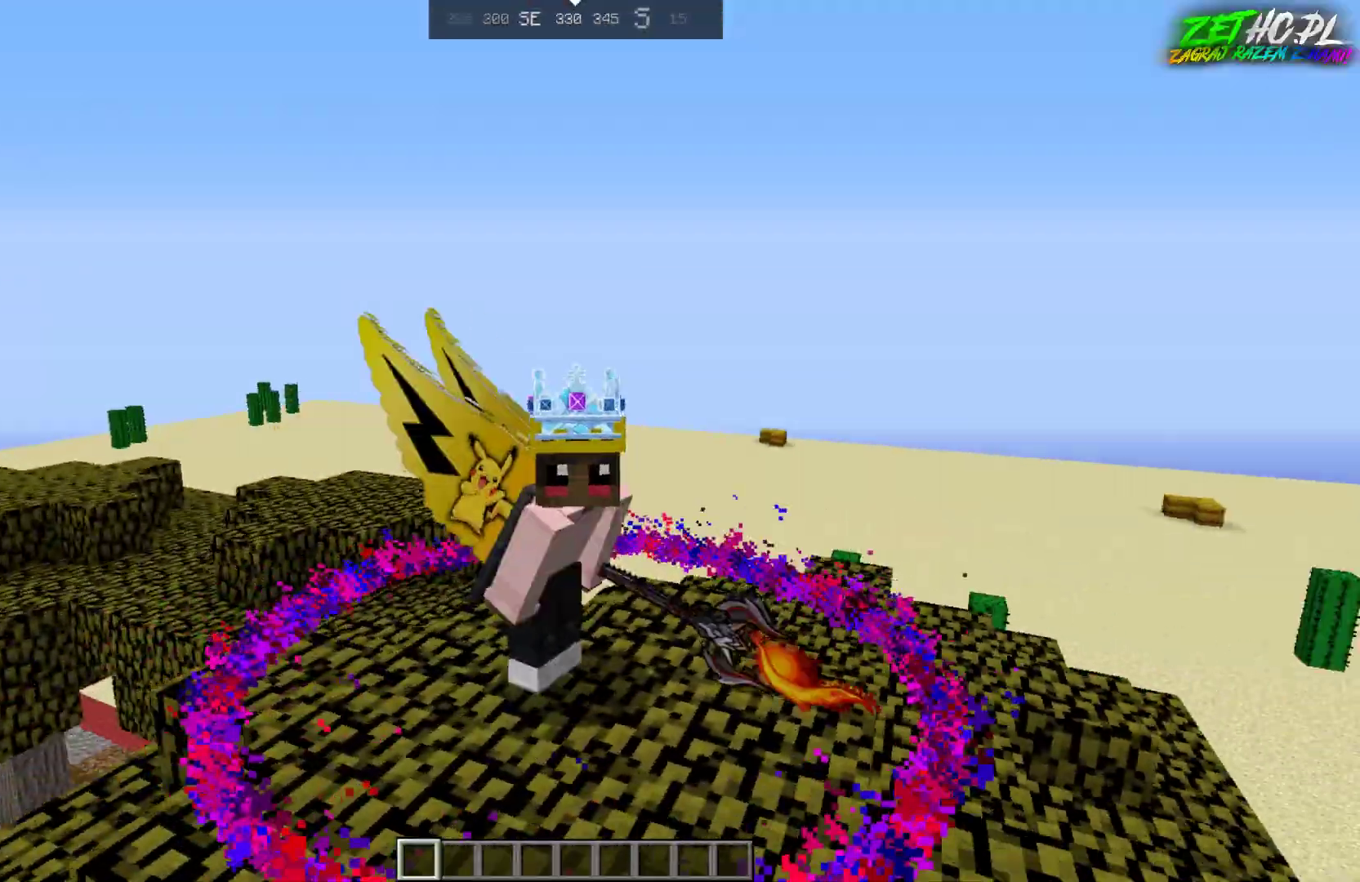
{"keys": [], "mouse": [], "events": []}
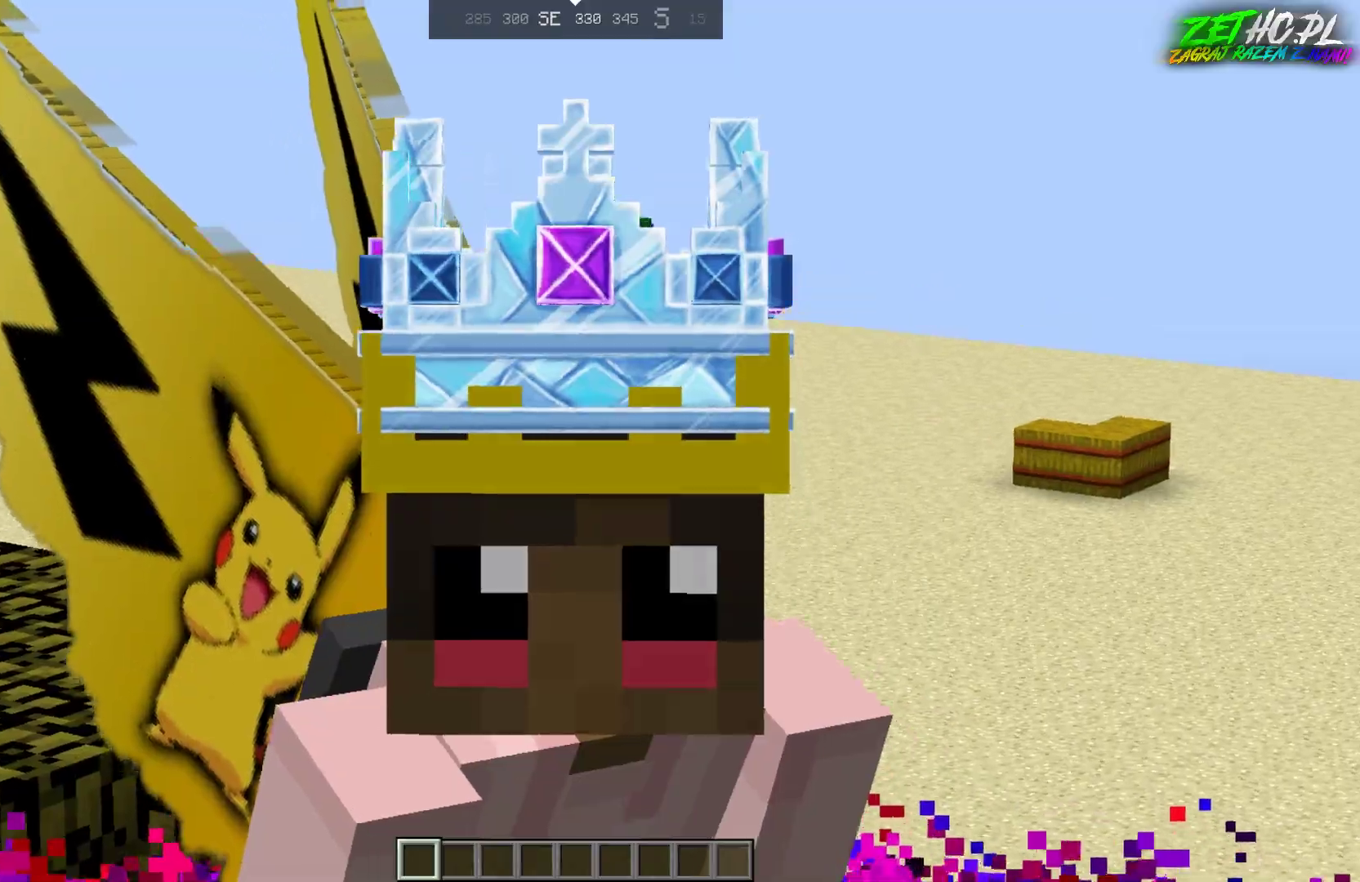
{"keys": [], "mouse": [], "events": []}
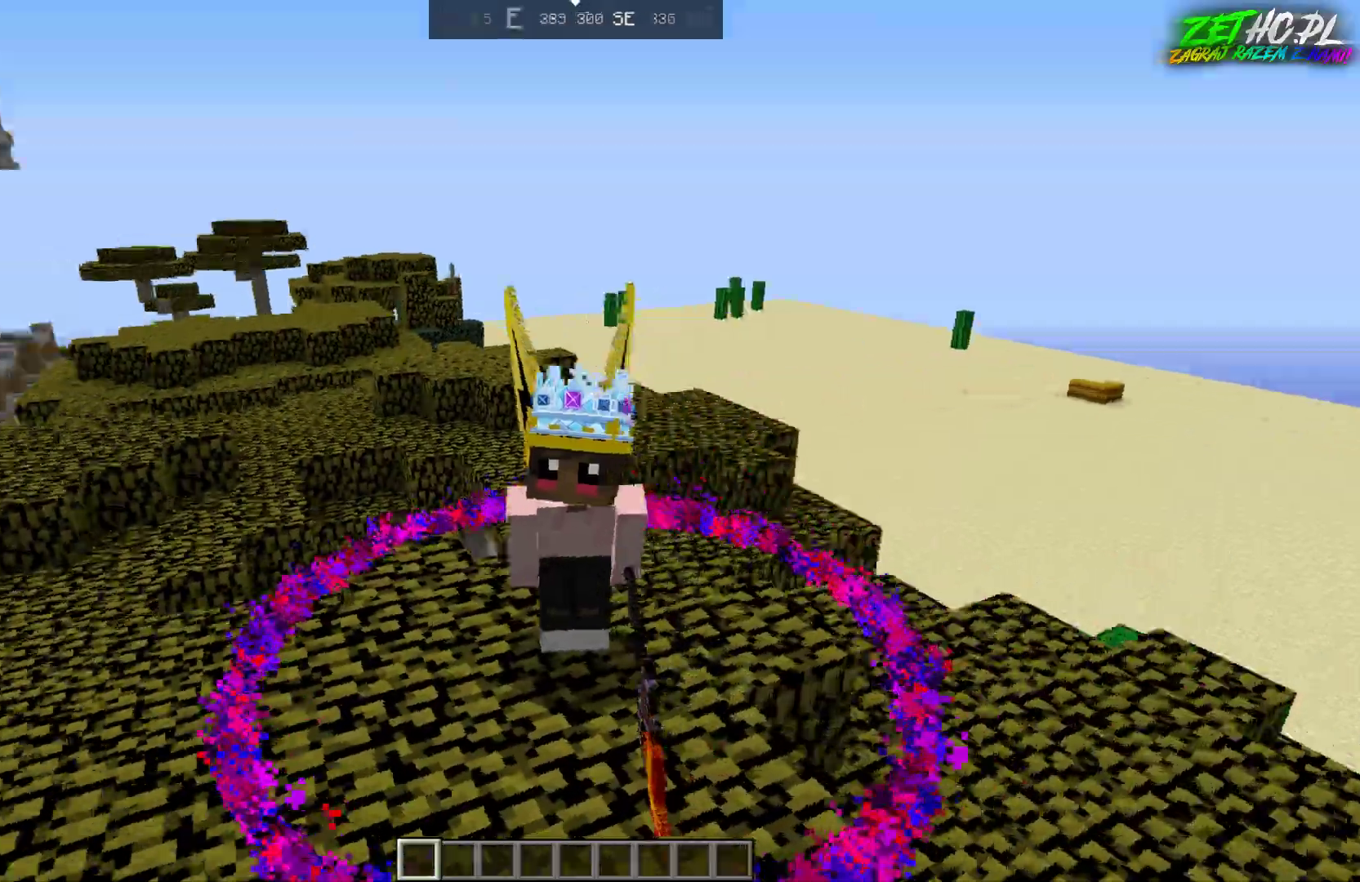
{"keys": ["s"], "mouse": [], "events": [[183, "s", "down"]]}
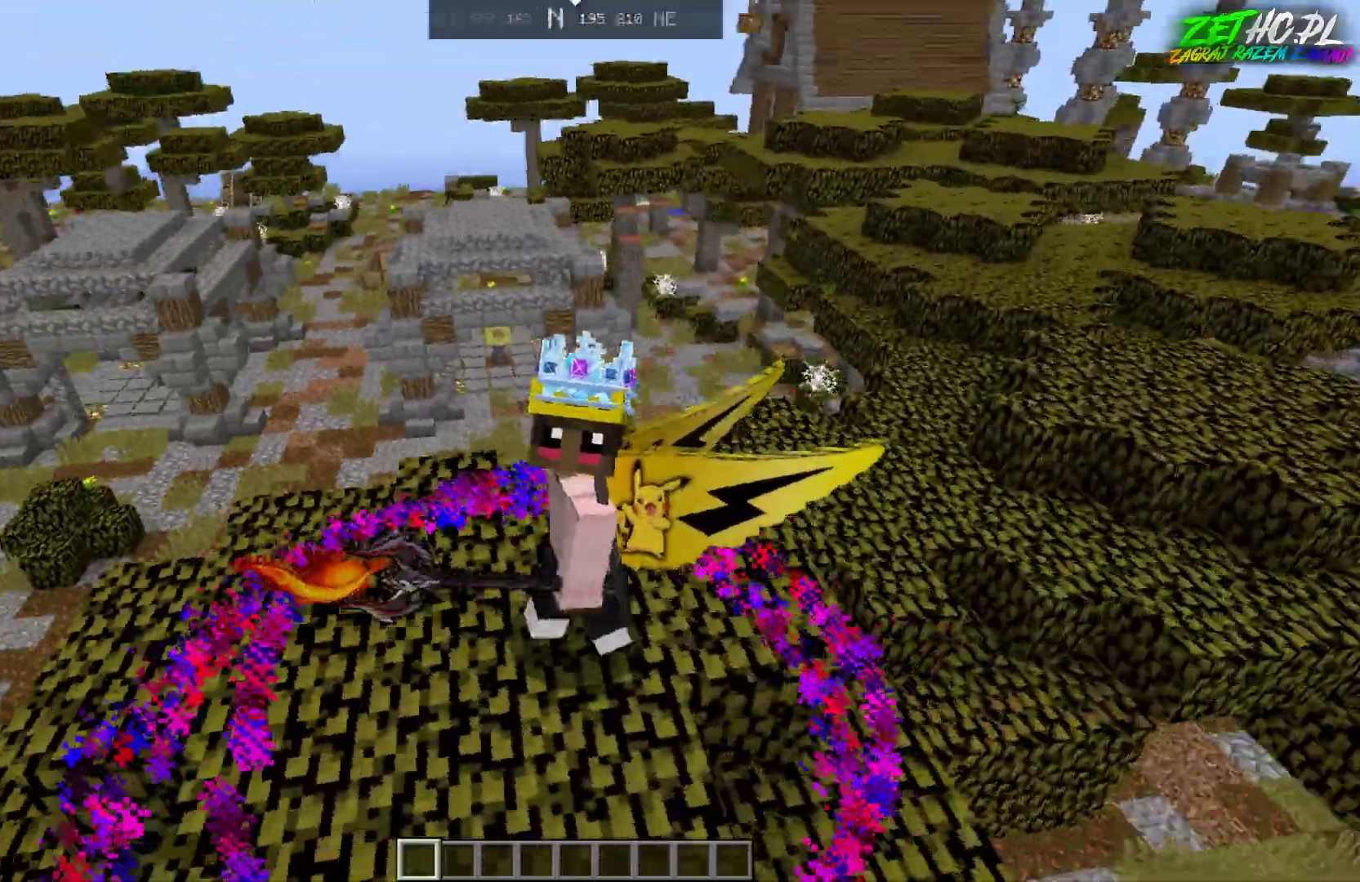
{"keys": ["s"], "mouse": [], "events": [[100, "space", "down"], [200, "space", "up"], [267, "space", "down"], [450, "space", "up"]]}
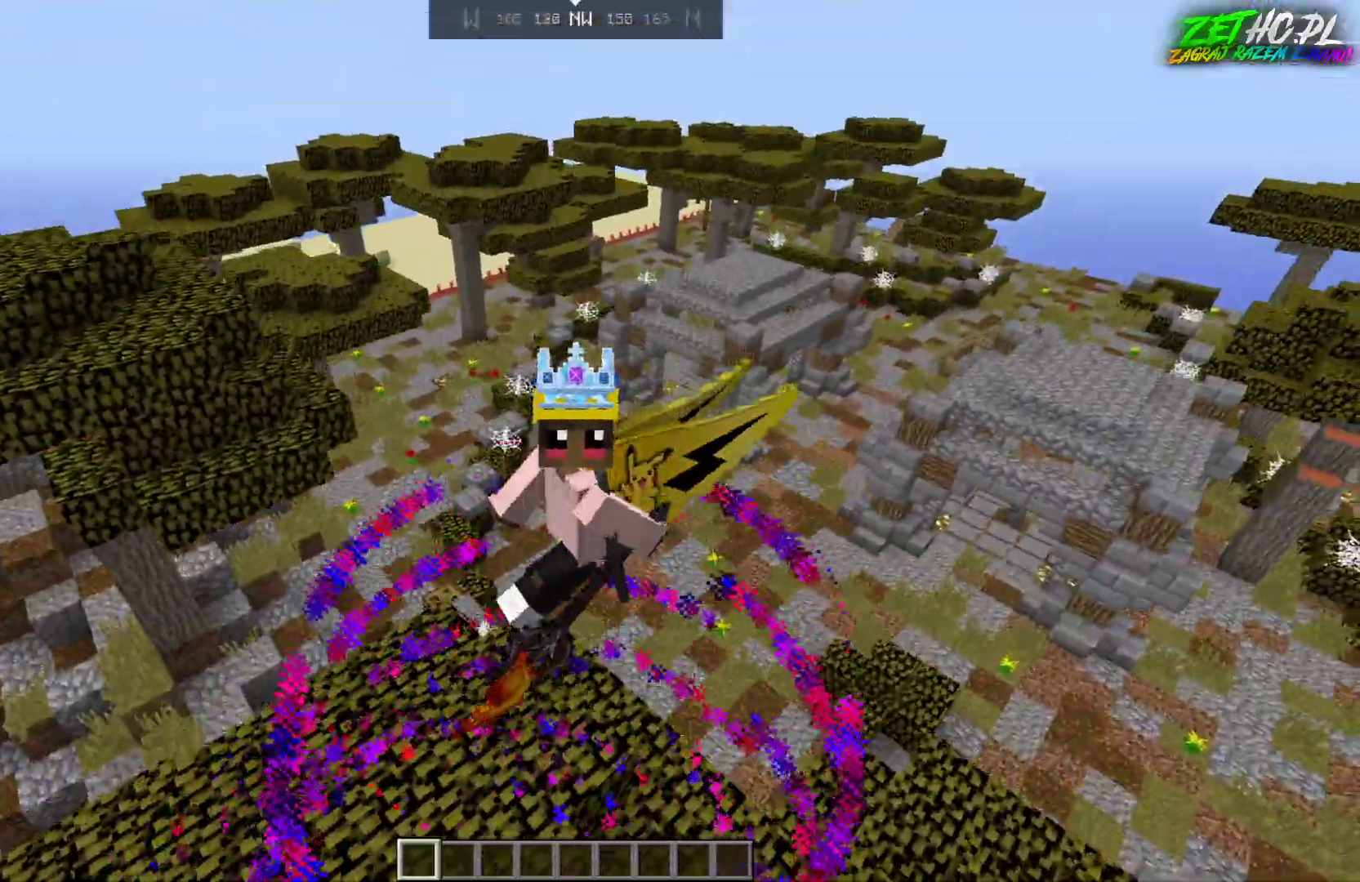
{"keys": ["s"], "mouse": [], "events": []}
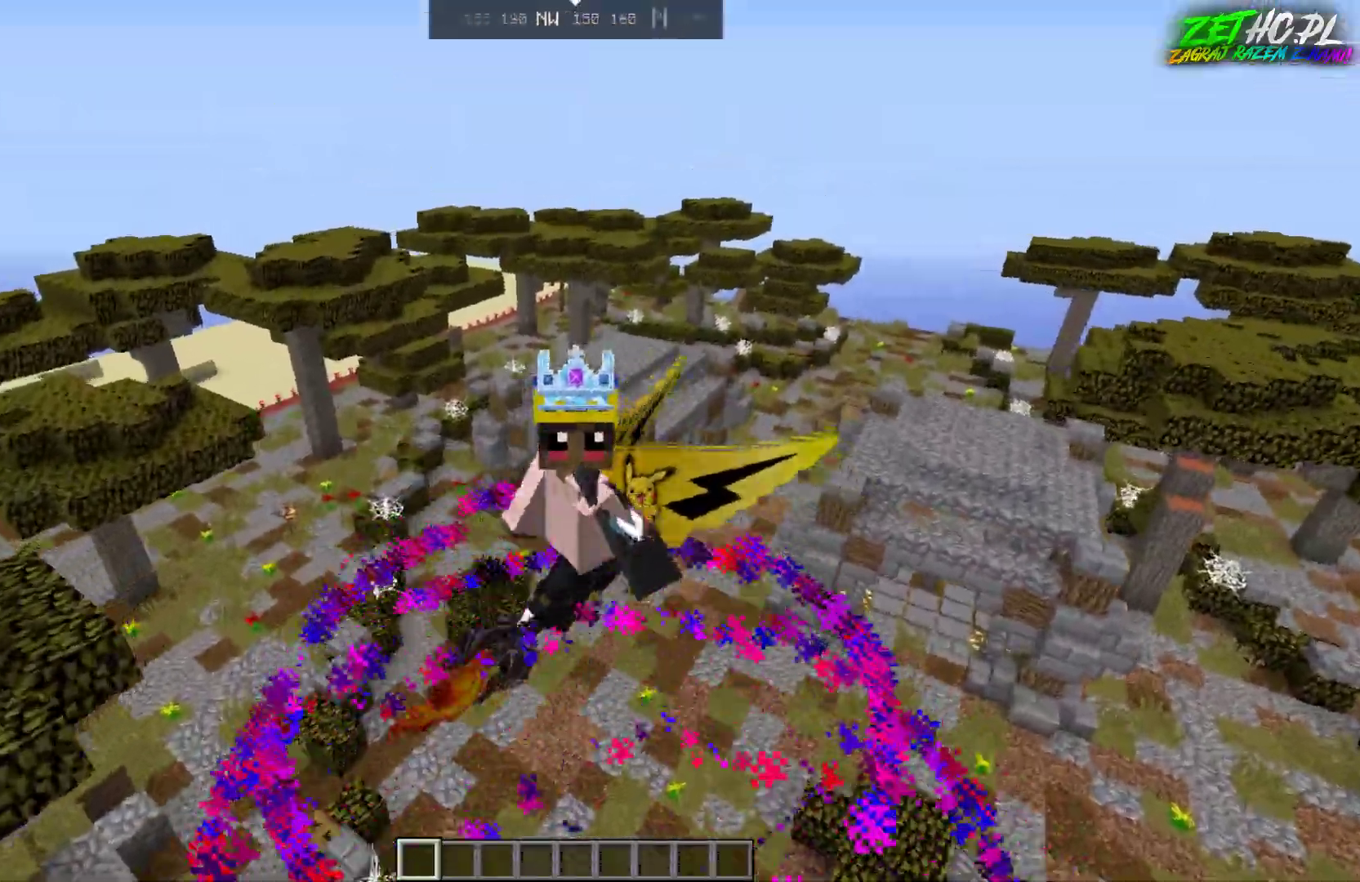
{"keys": ["s"], "mouse": [], "events": []}
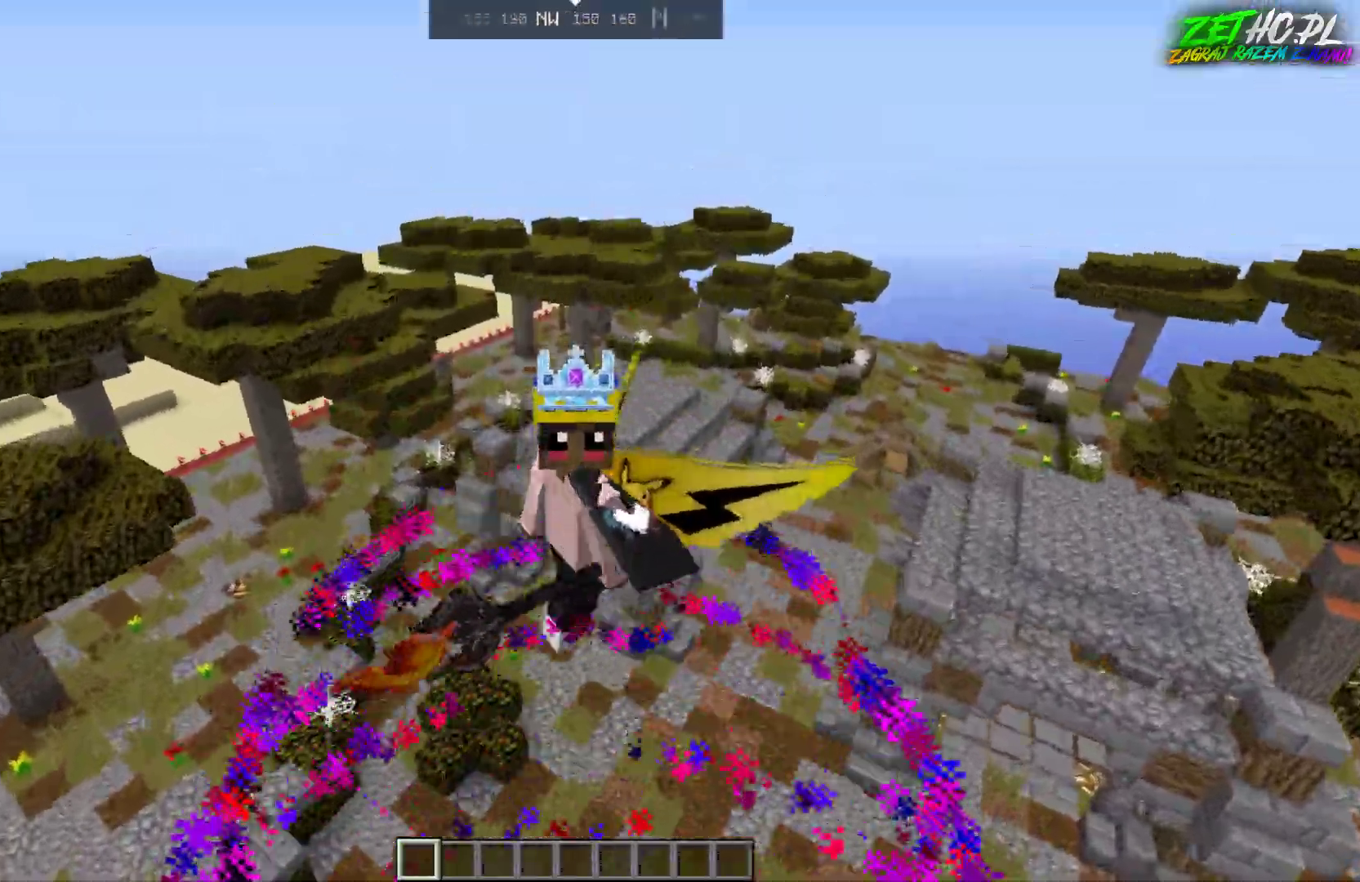
{"keys": ["s"], "mouse": [], "events": []}
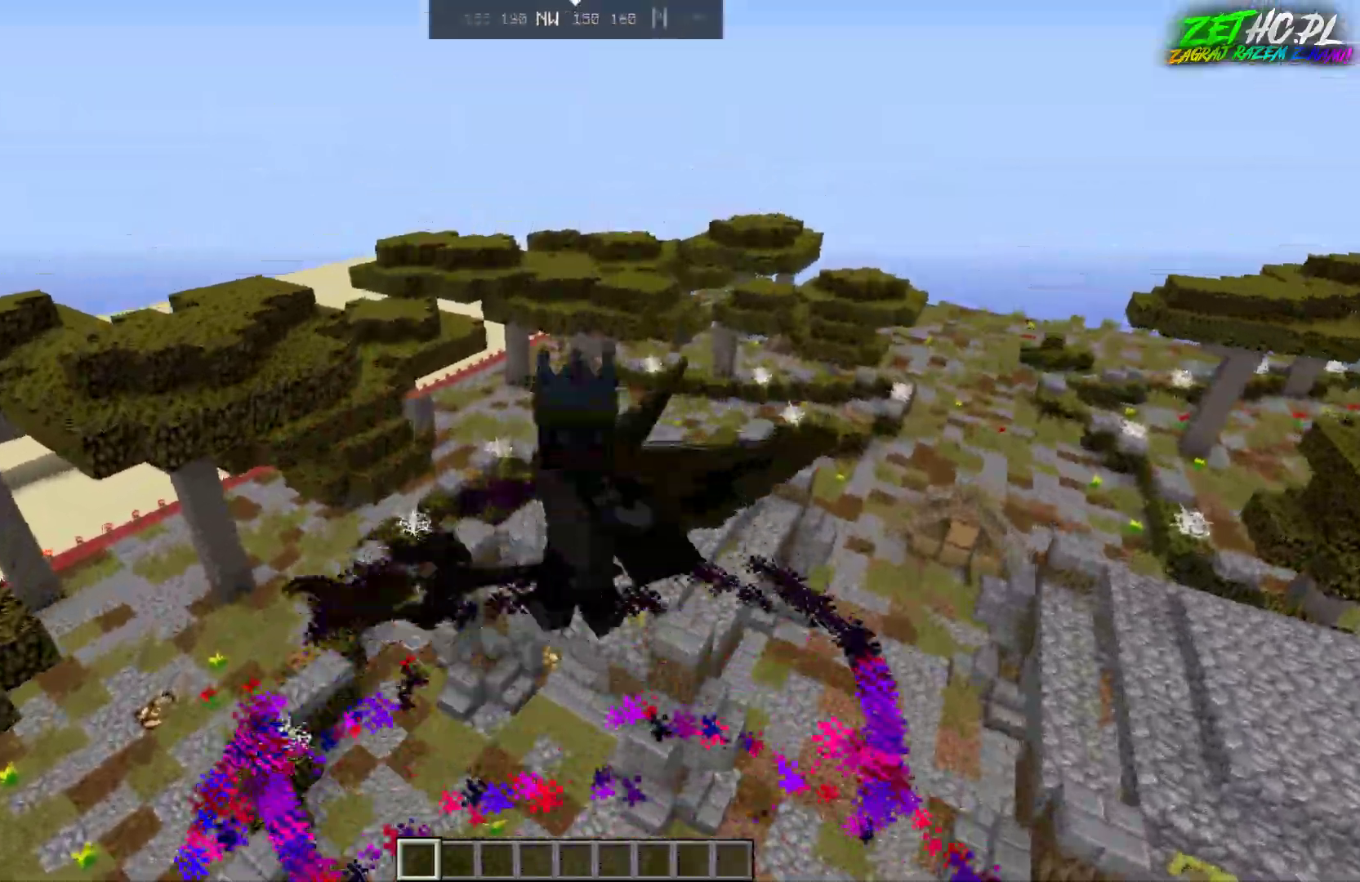
{"keys": ["s"], "mouse": [], "events": []}
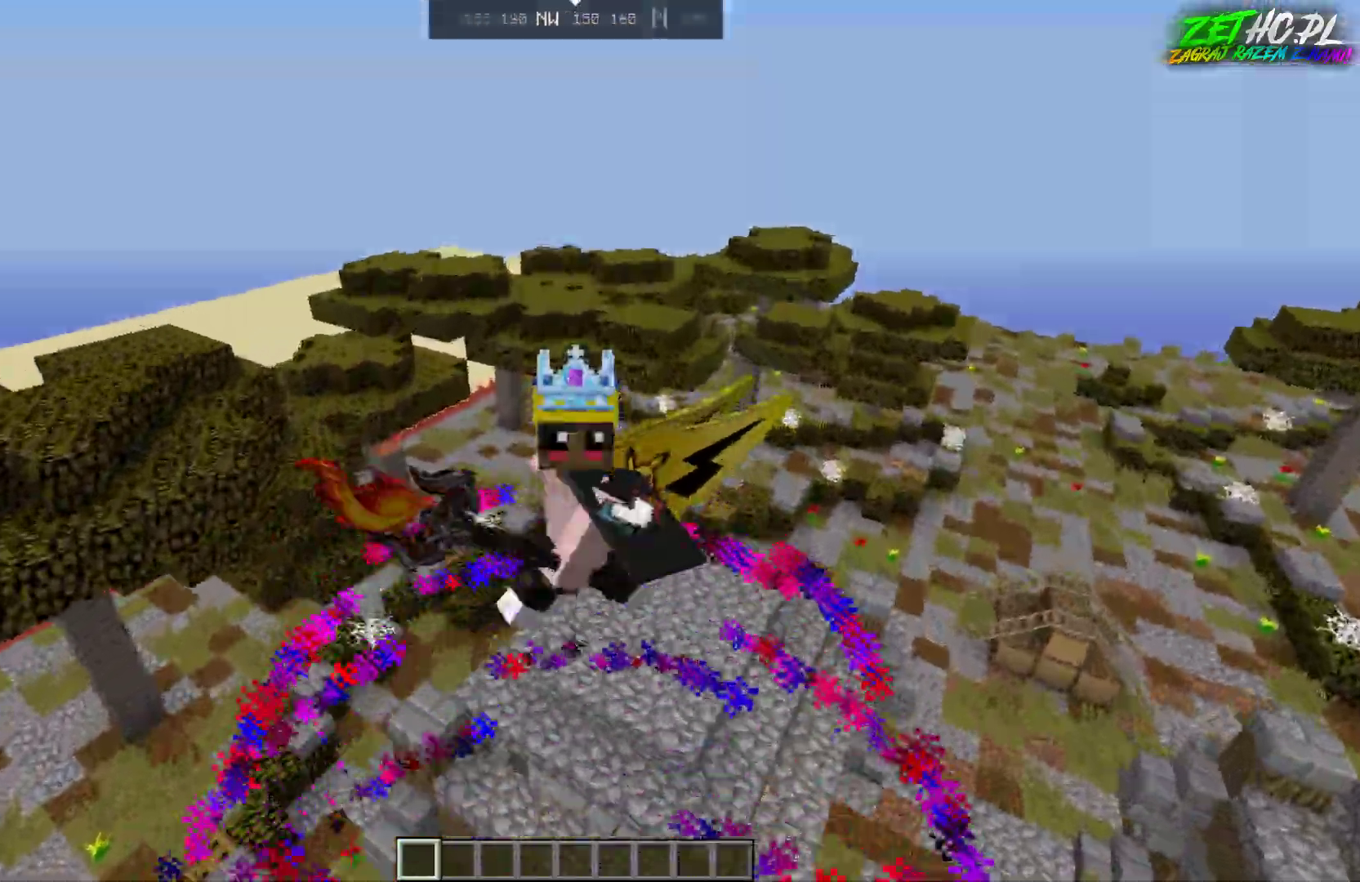
{"keys": [], "mouse": [], "events": [[333, "s", "up"]]}
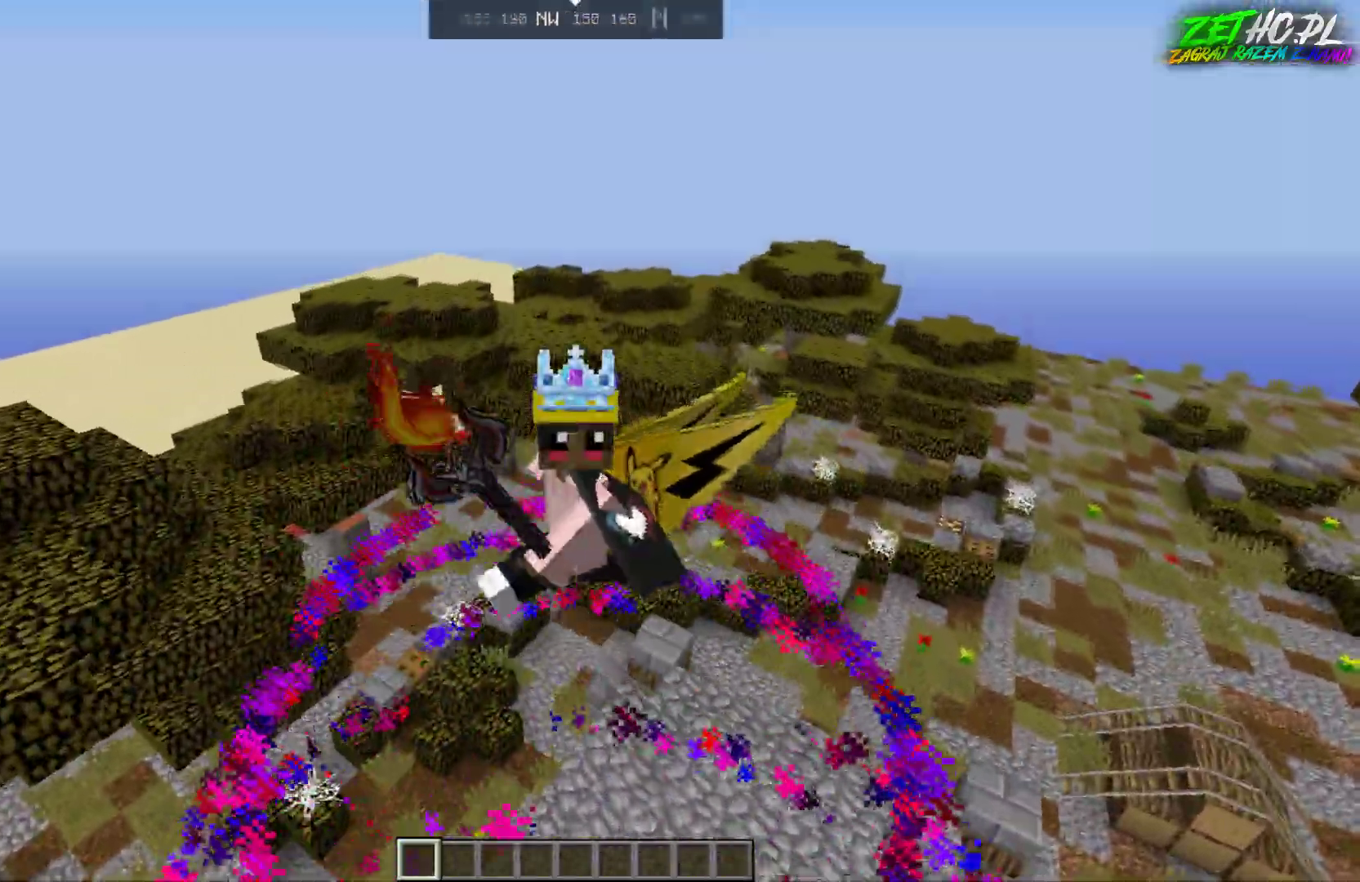
{"keys": ["s"], "mouse": [], "events": [[183, "s", "down"]]}
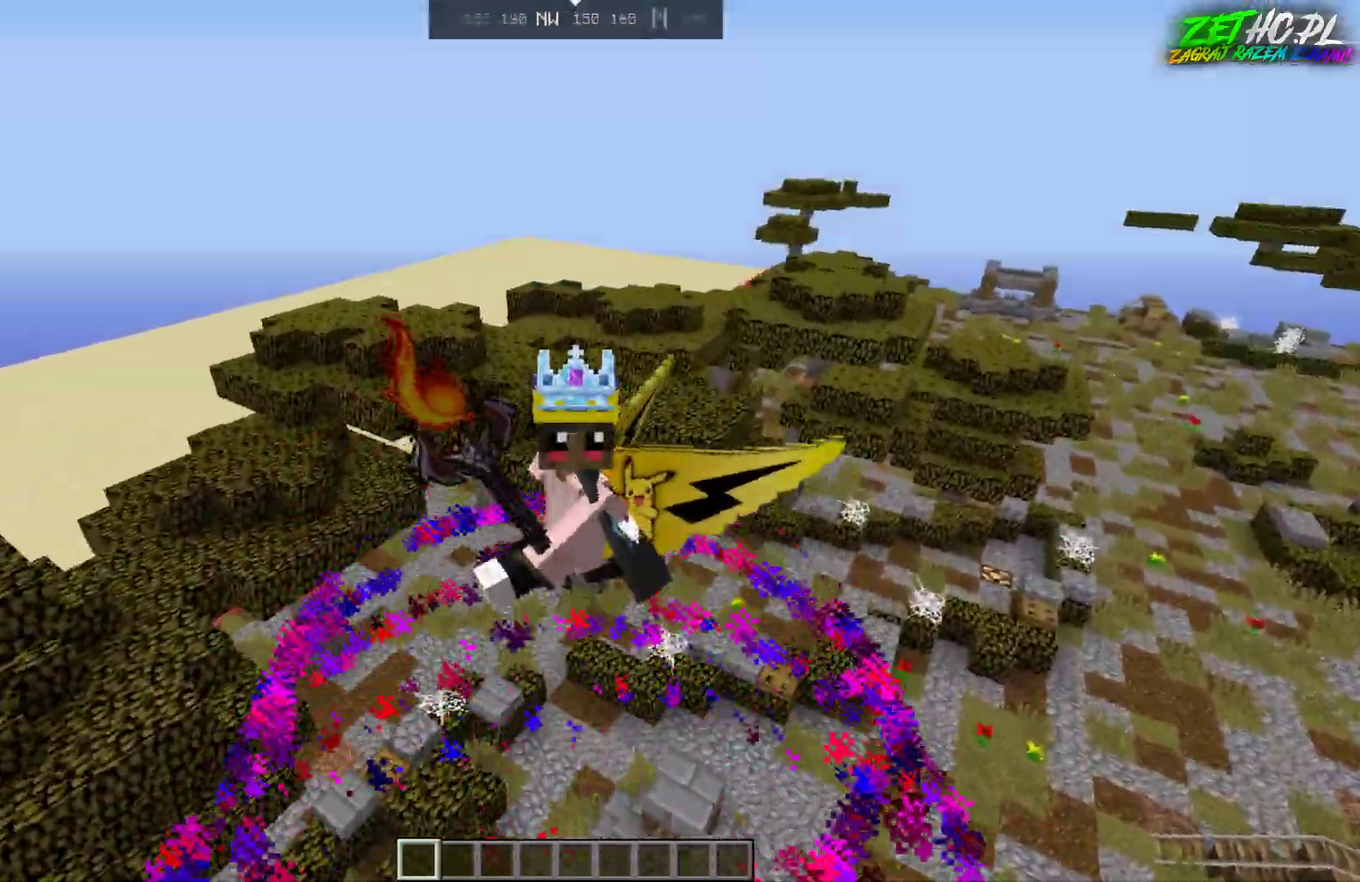
{"keys": ["s"], "mouse": [], "events": []}
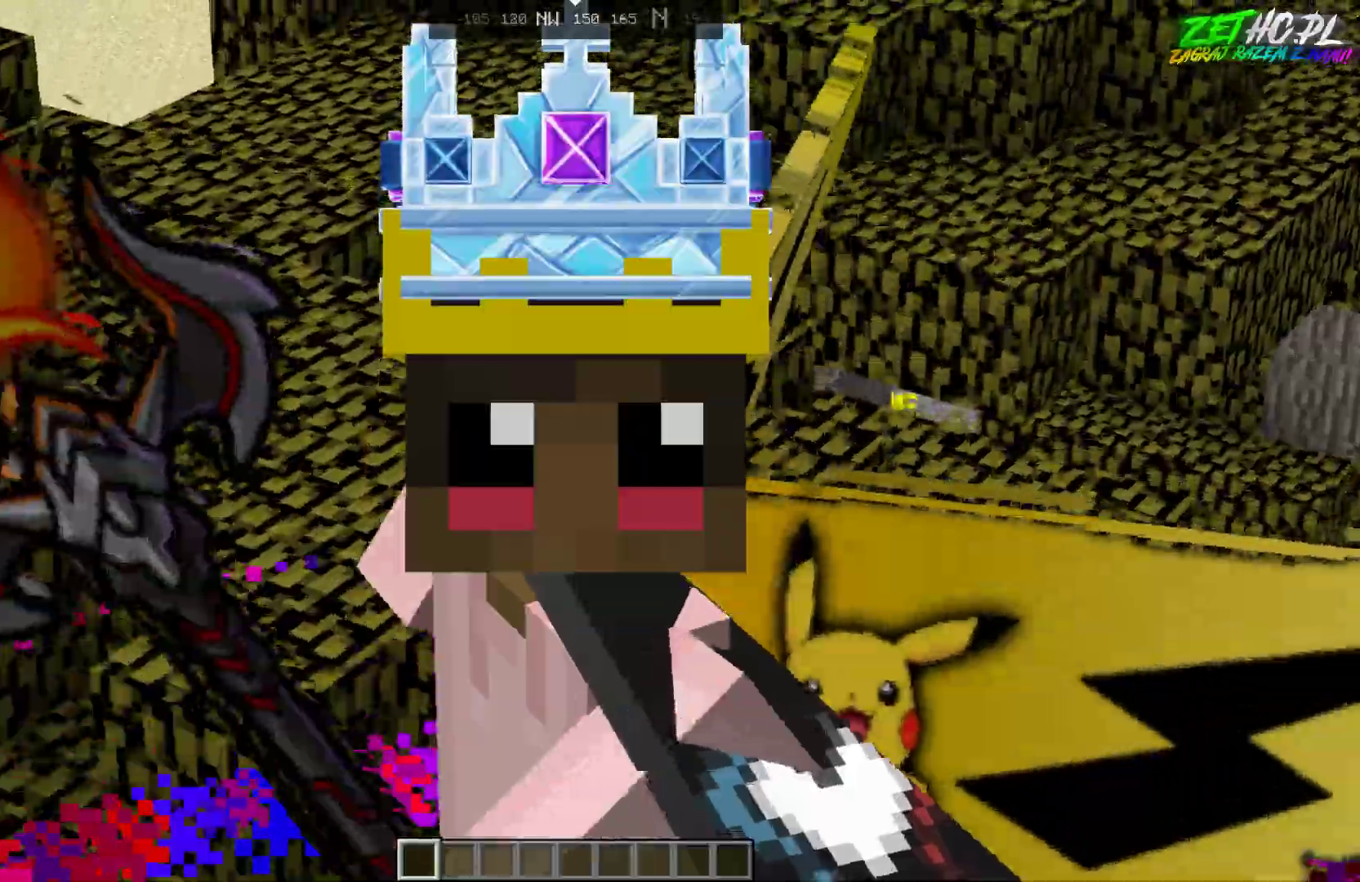
{"keys": ["s"], "mouse": [], "events": []}
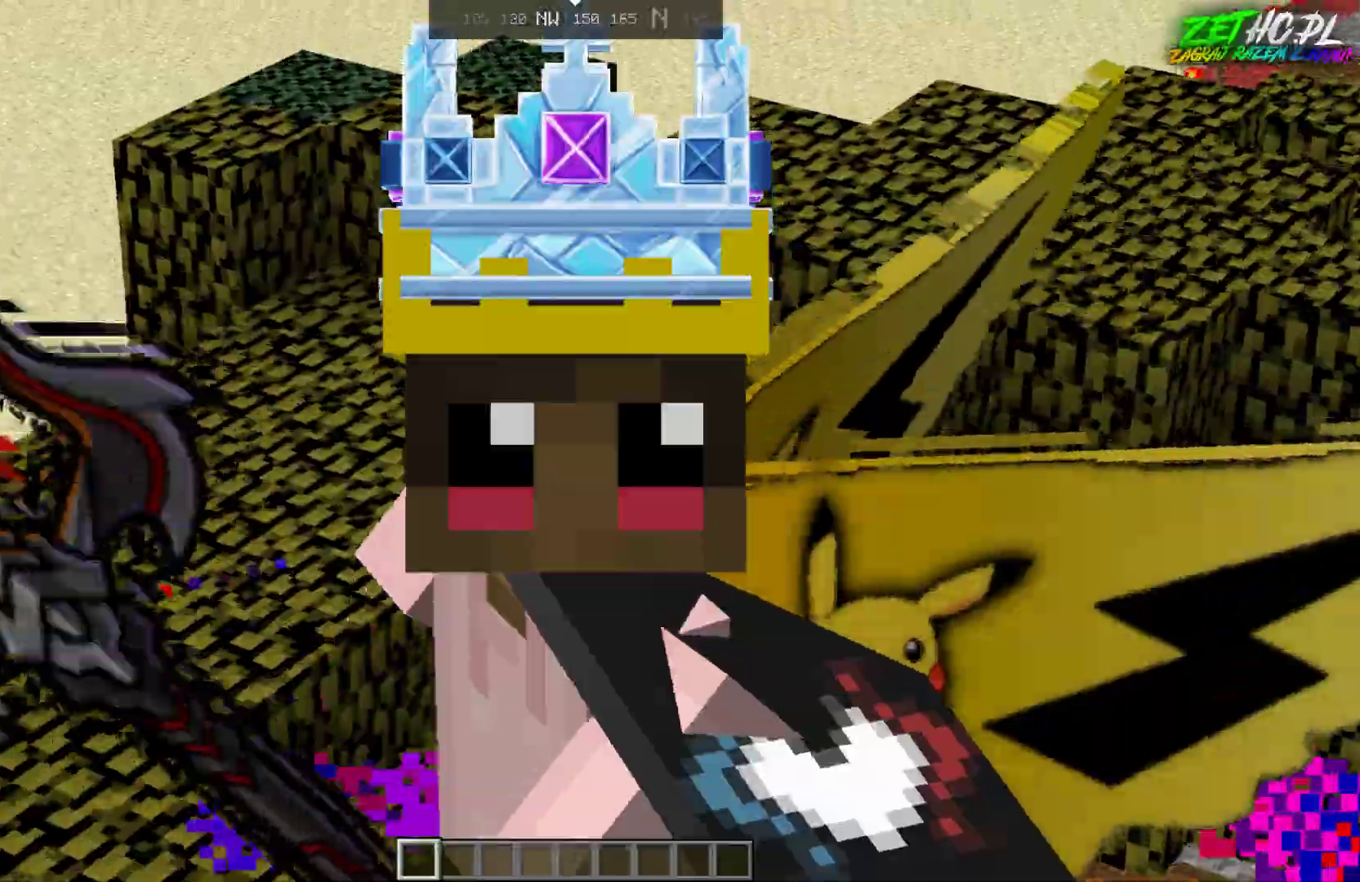
{"keys": ["a"], "mouse": [], "events": [[33, "a", "down"], [117, "s", "up"]]}
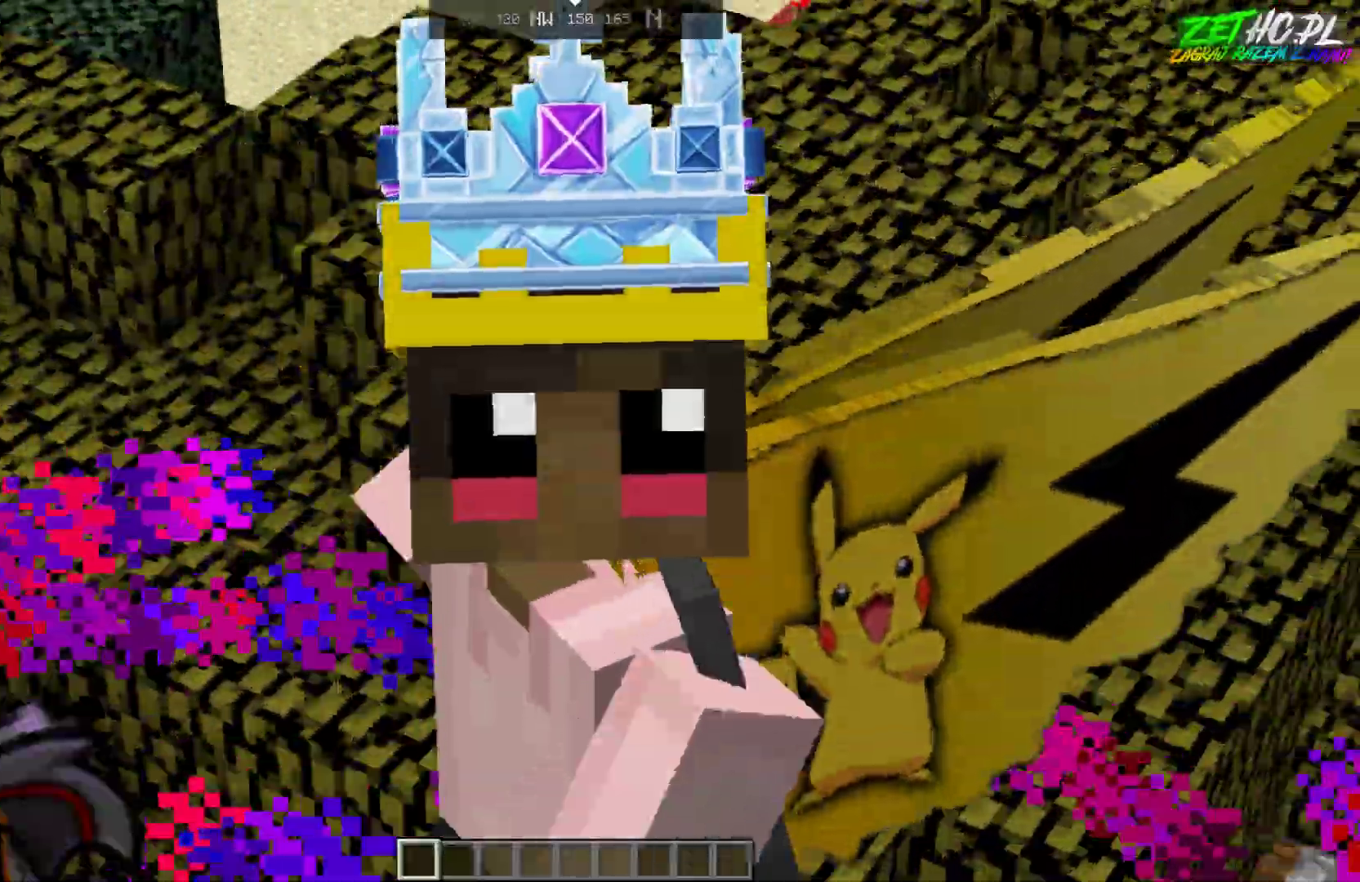
{"keys": ["a", "s"], "mouse": [], "events": [[333, "s", "down"]]}
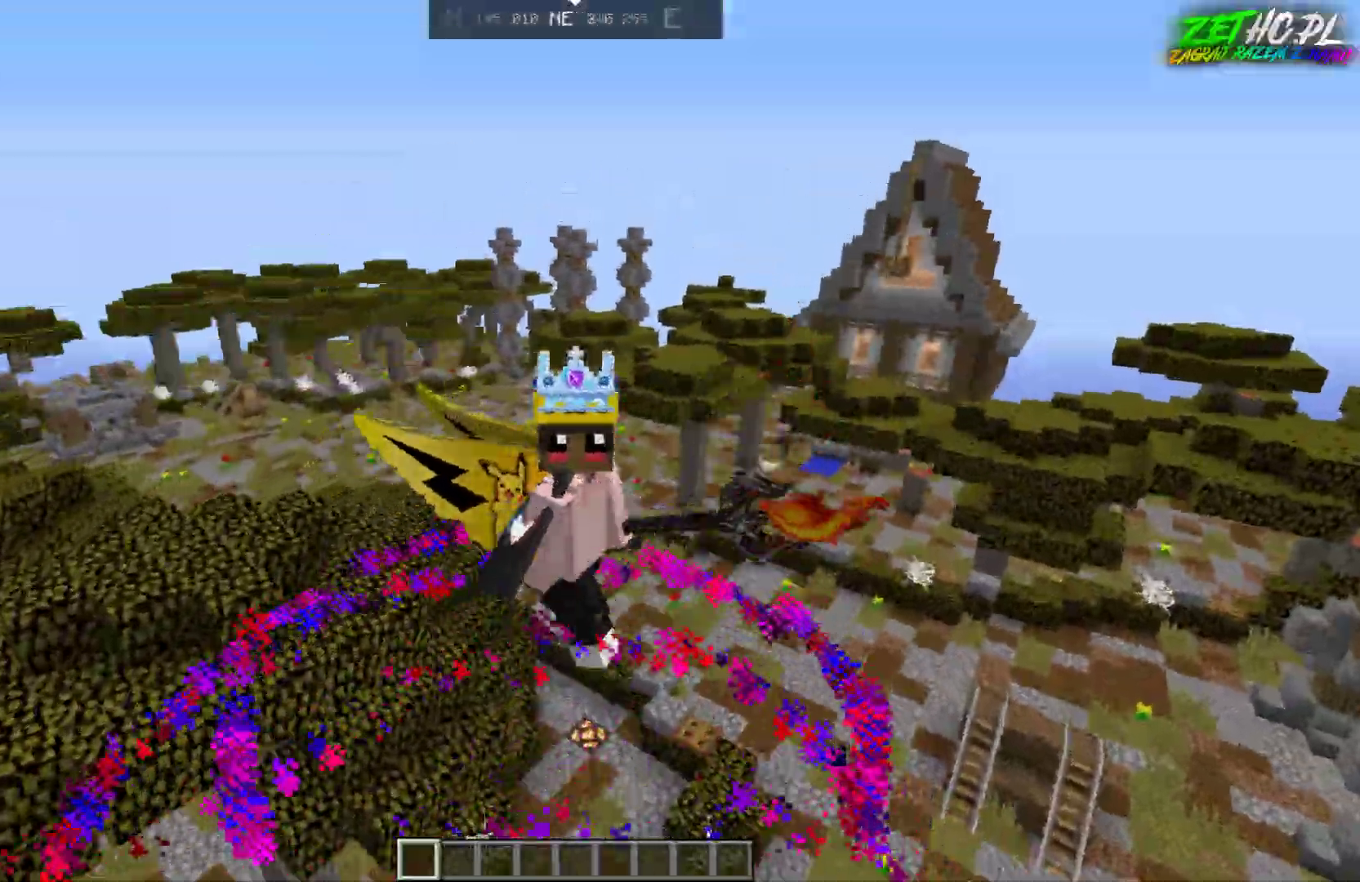
{"keys": ["a", "s"], "mouse": [], "events": [[50, "s", "up"], [383, "s", "down"]]}
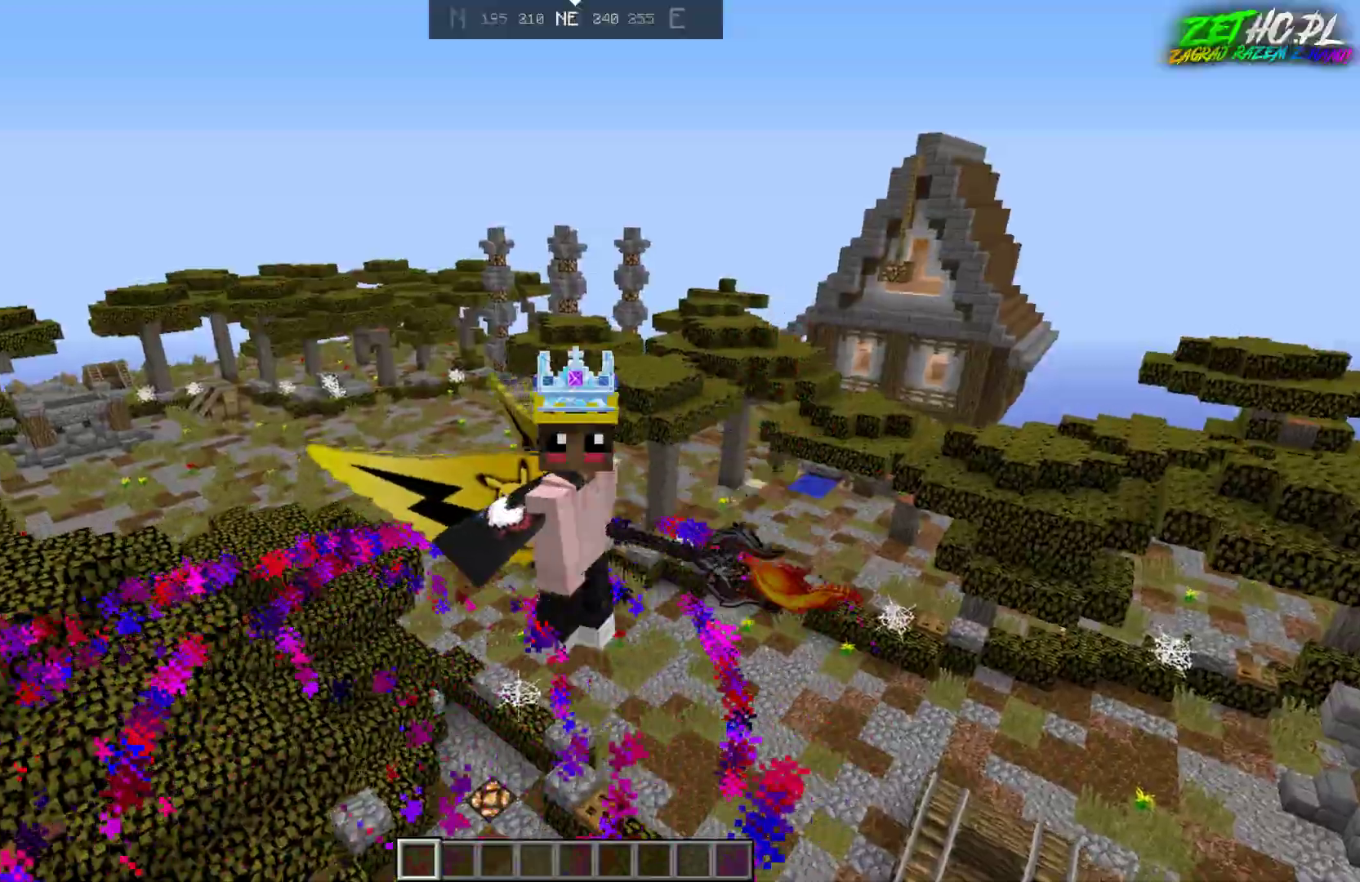
{"keys": ["s"], "mouse": [], "events": [[67, "a", "up"]]}
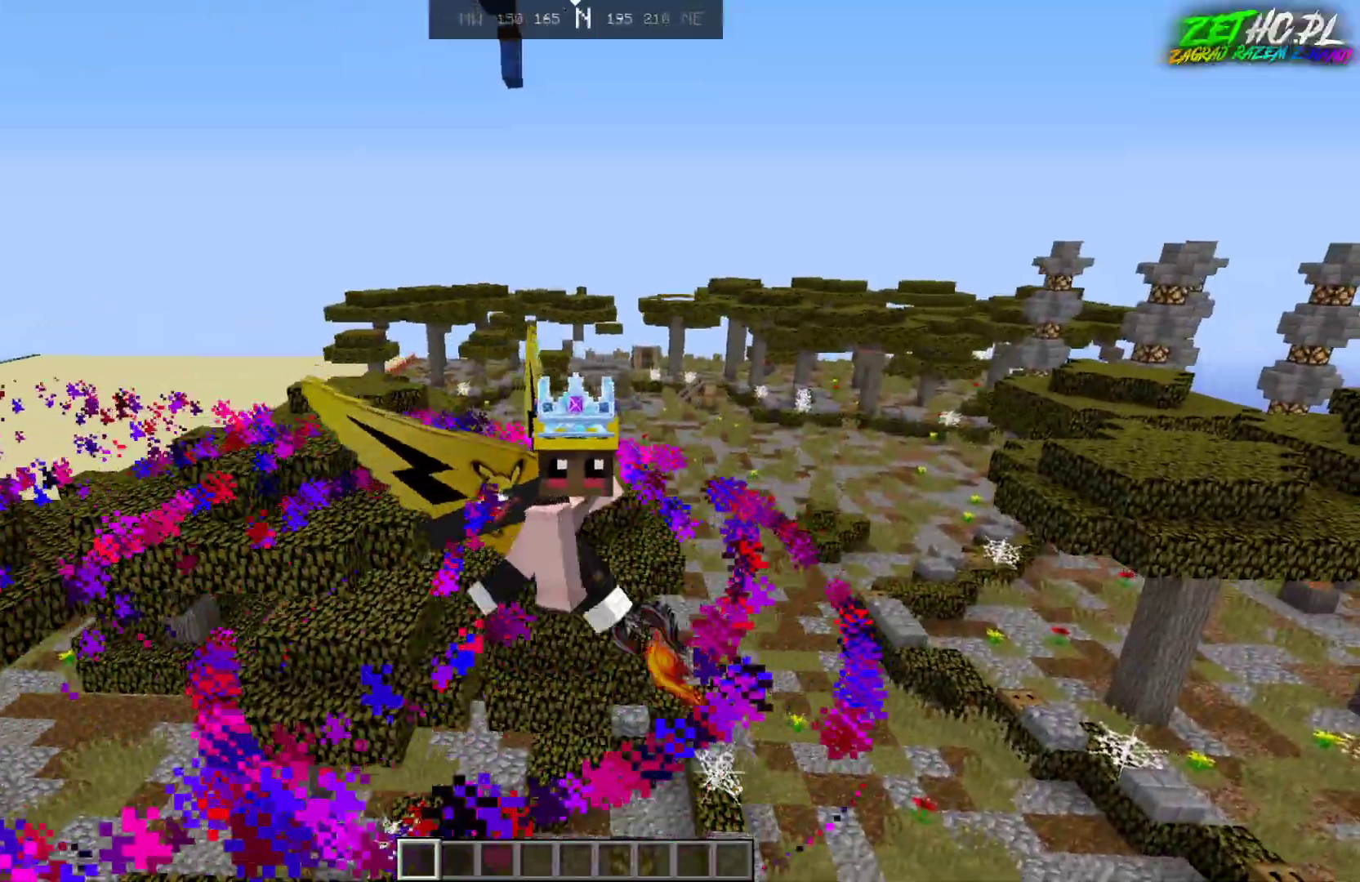
{"keys": [], "mouse": [], "events": [[17, "s", "up"]]}
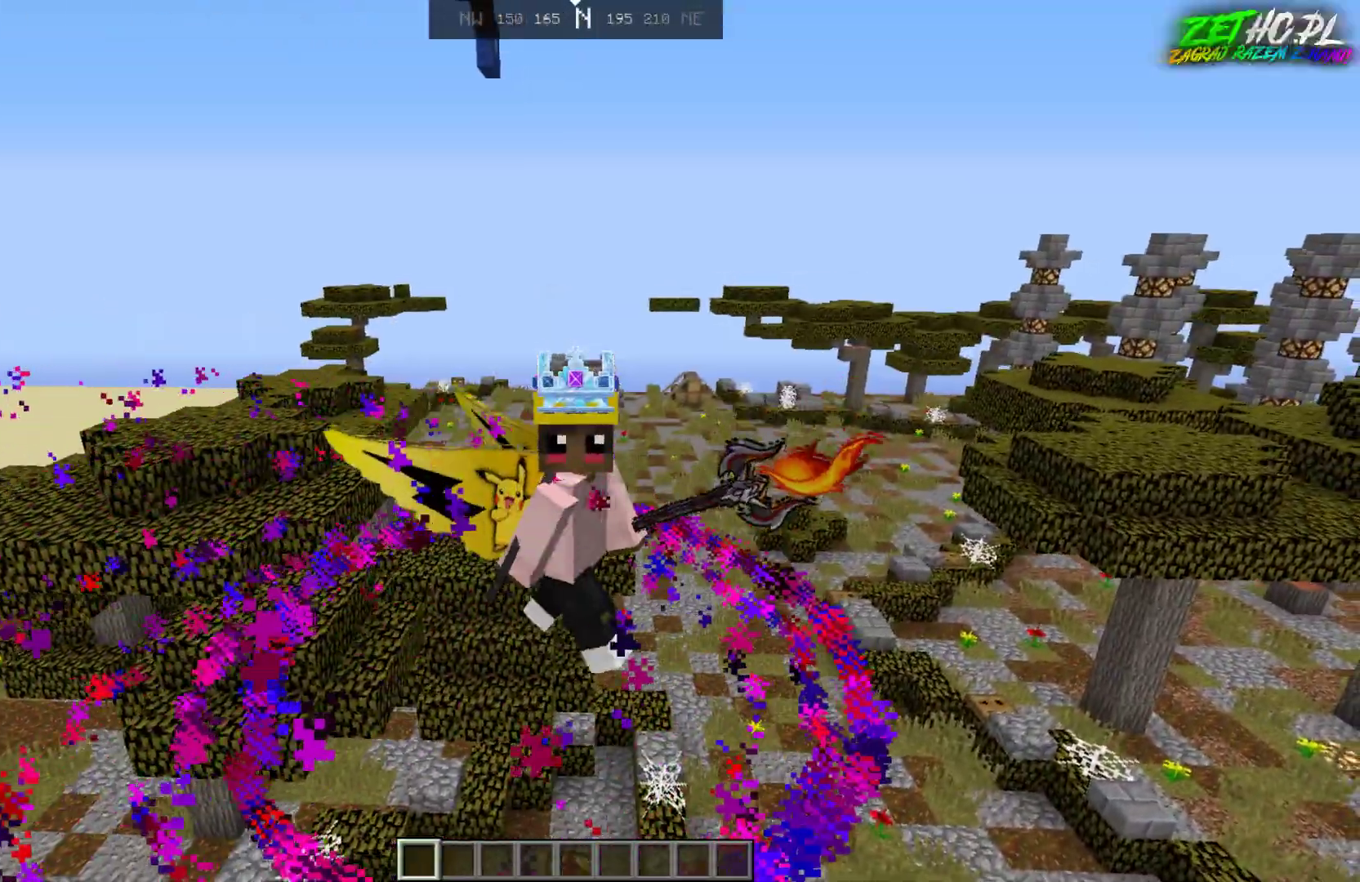
{"keys": [], "mouse": [], "events": []}
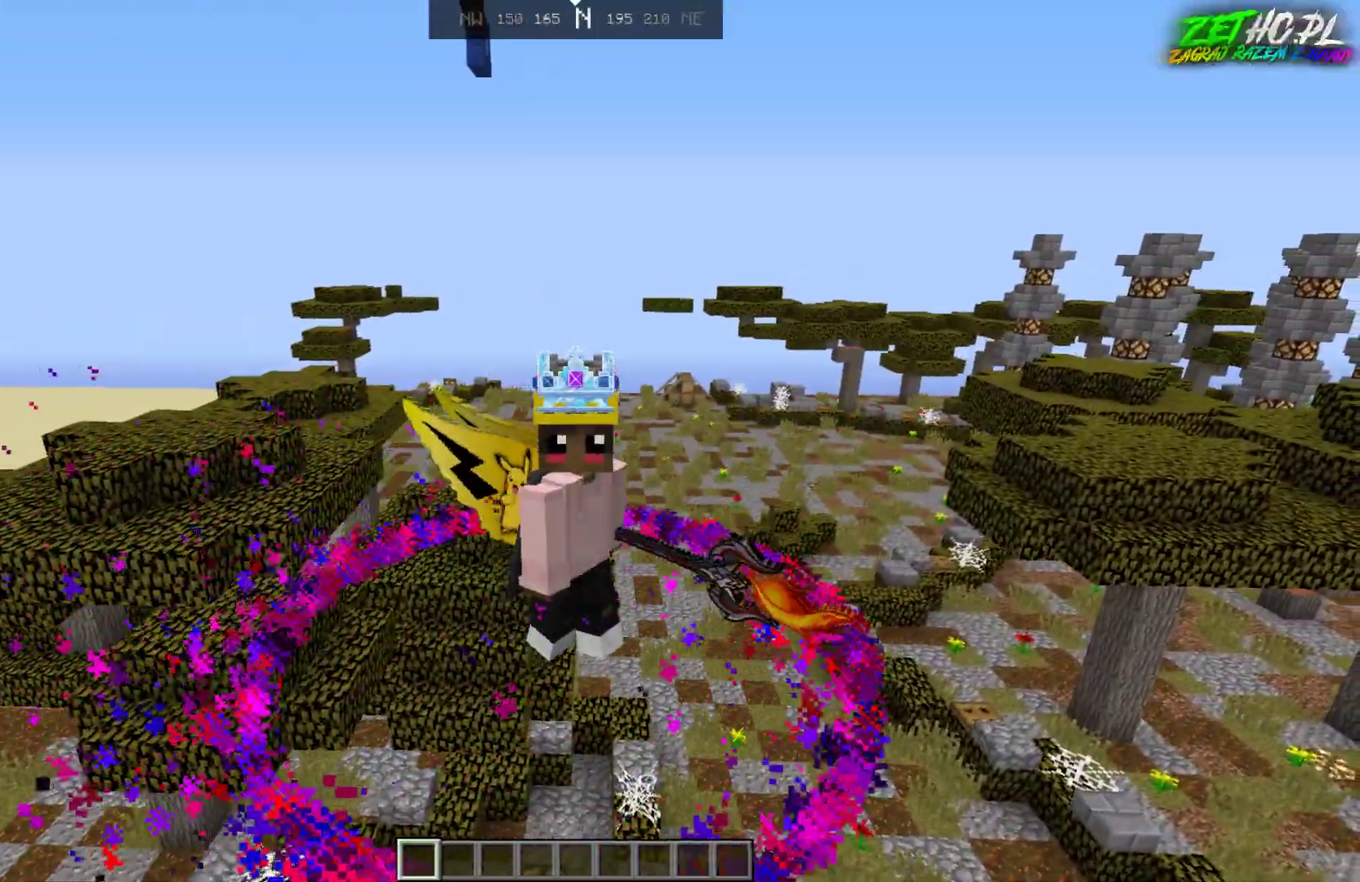
{"keys": [], "mouse": [], "events": []}
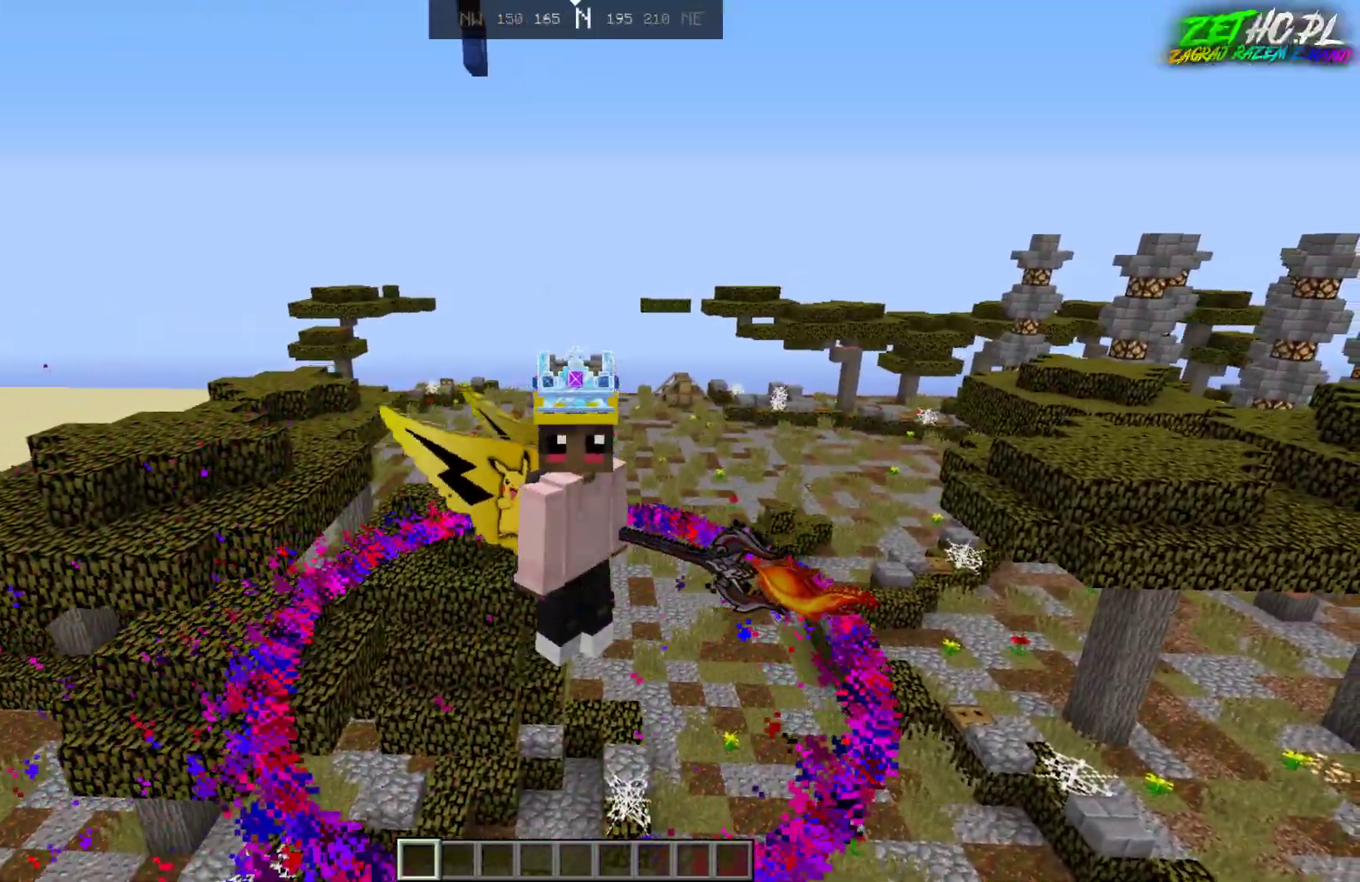
{"keys": [], "mouse": [], "events": []}
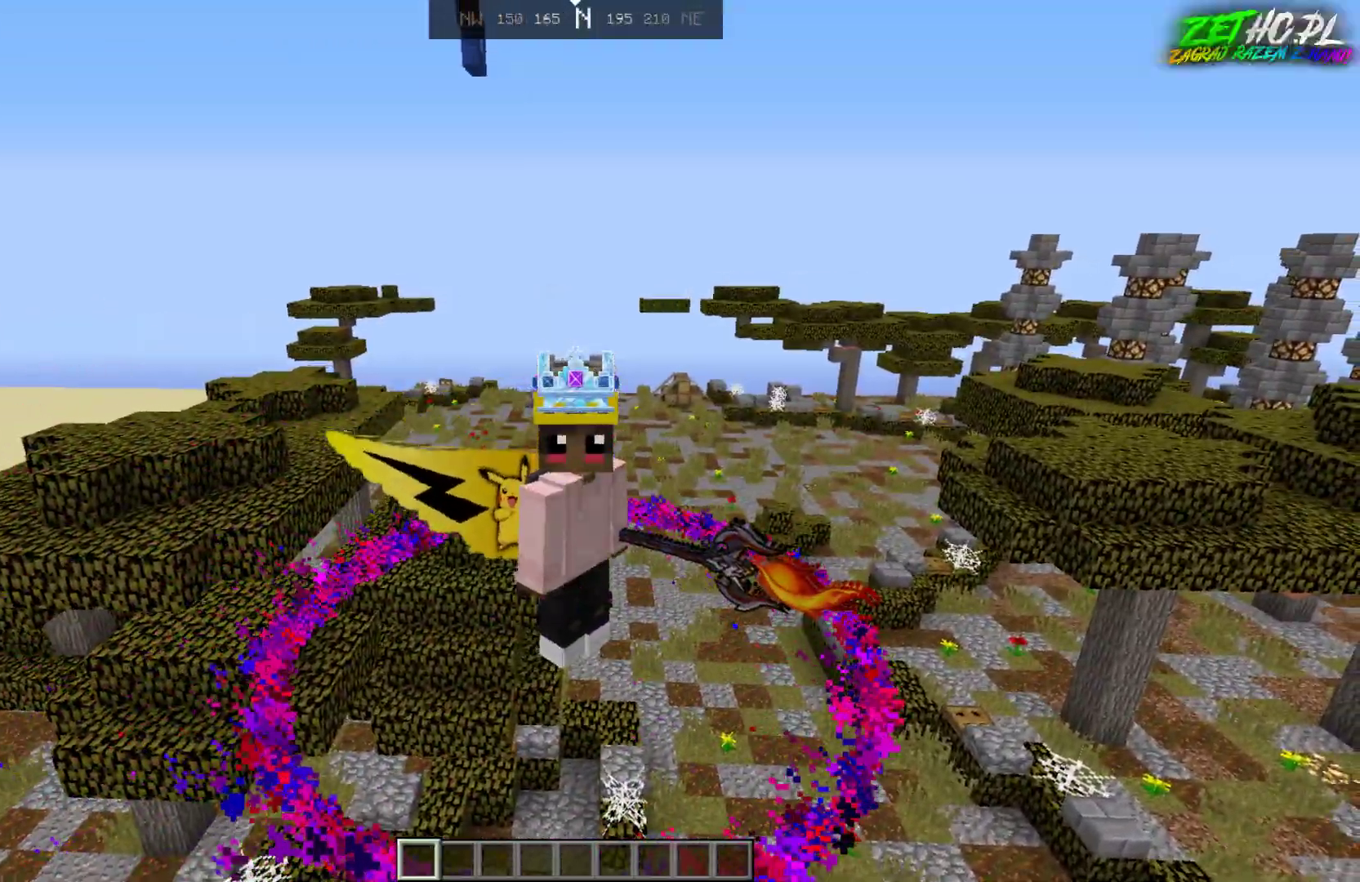
{"keys": ["s"], "mouse": [], "events": [[383, "s", "down"]]}
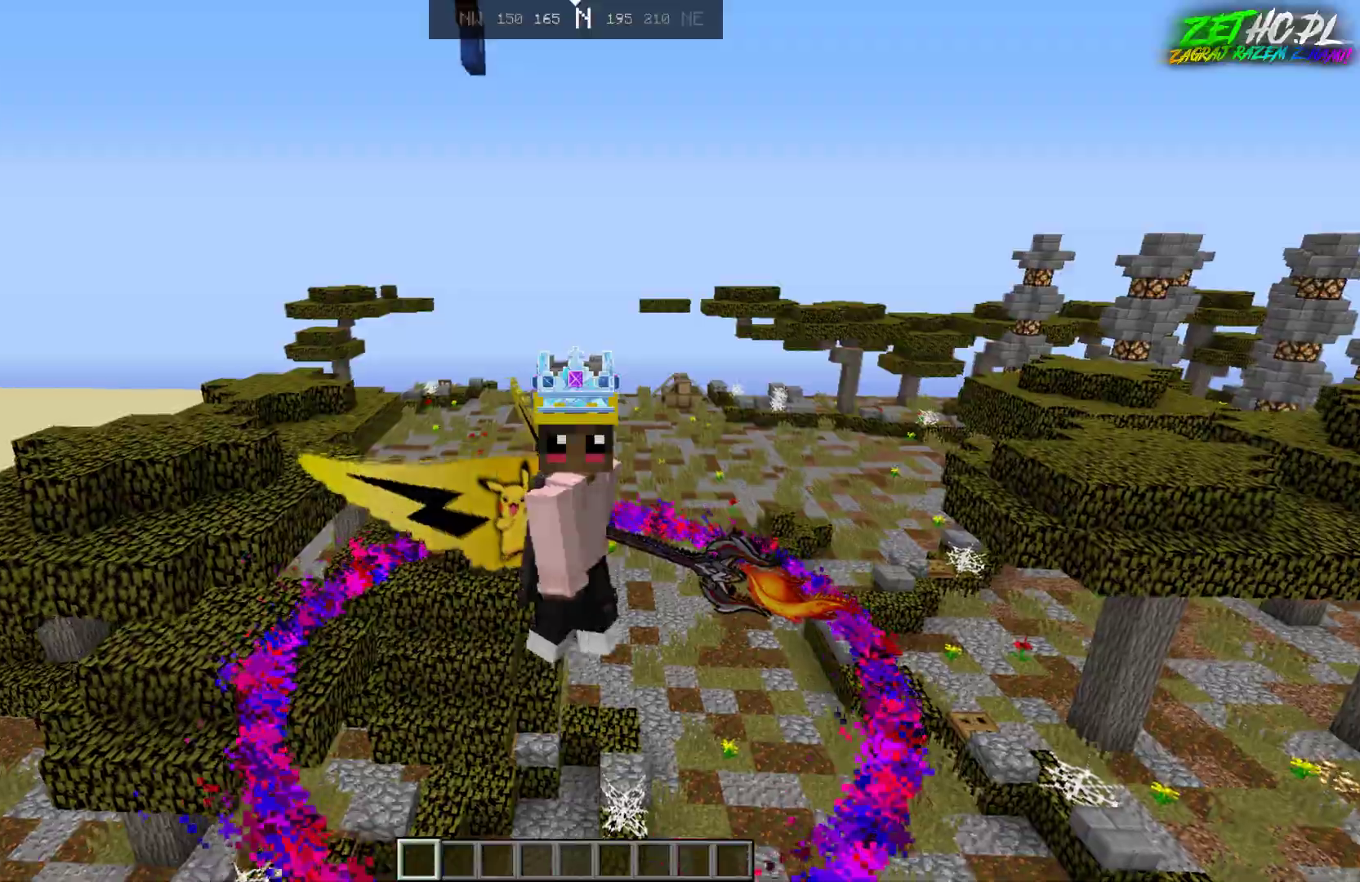
{"keys": ["s"], "mouse": [], "events": []}
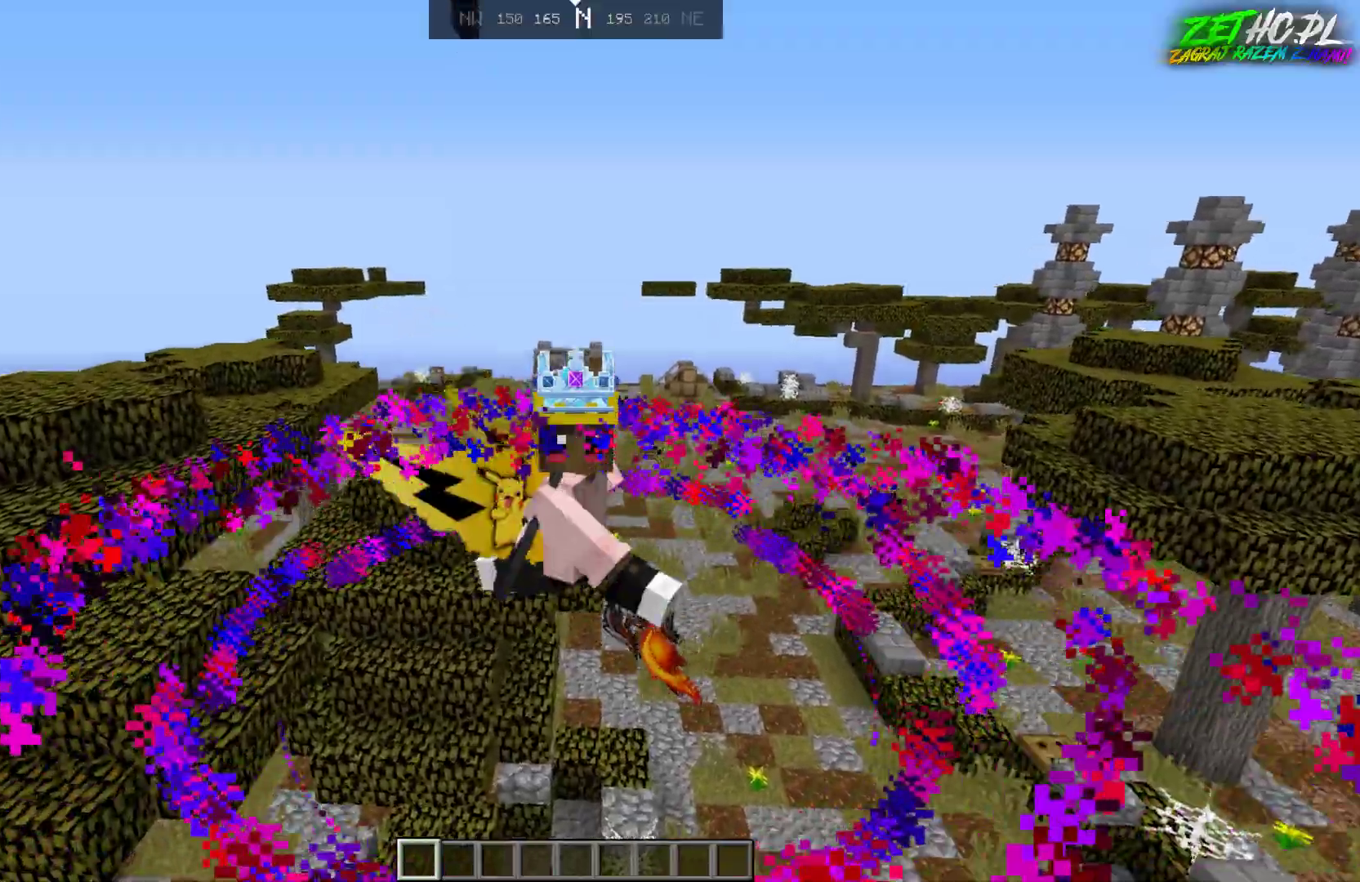
{"keys": ["s"], "mouse": [], "events": []}
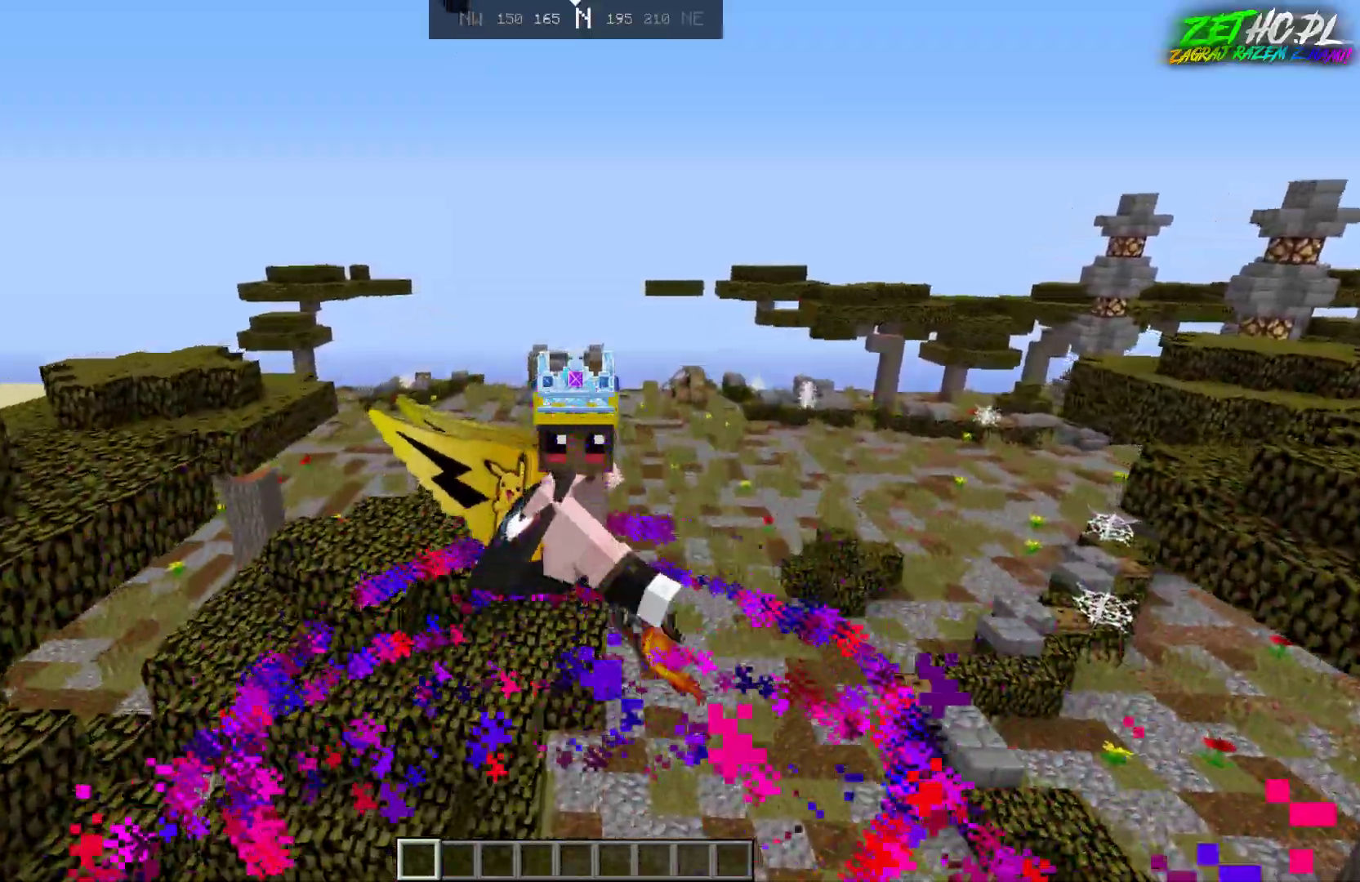
{"keys": ["s"], "mouse": [], "events": []}
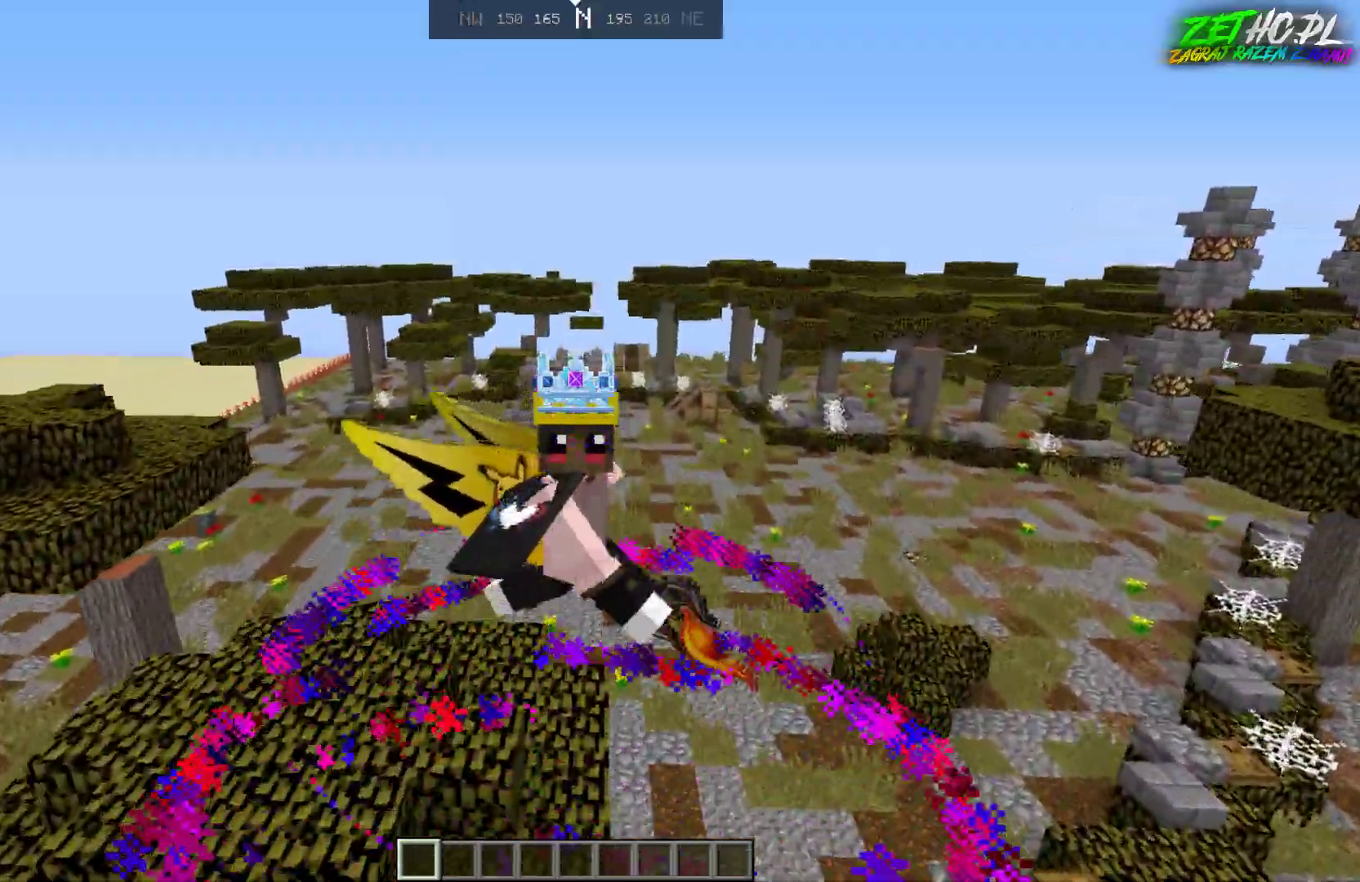
{"keys": ["a", "s"], "mouse": [], "events": [[333, "a", "down"]]}
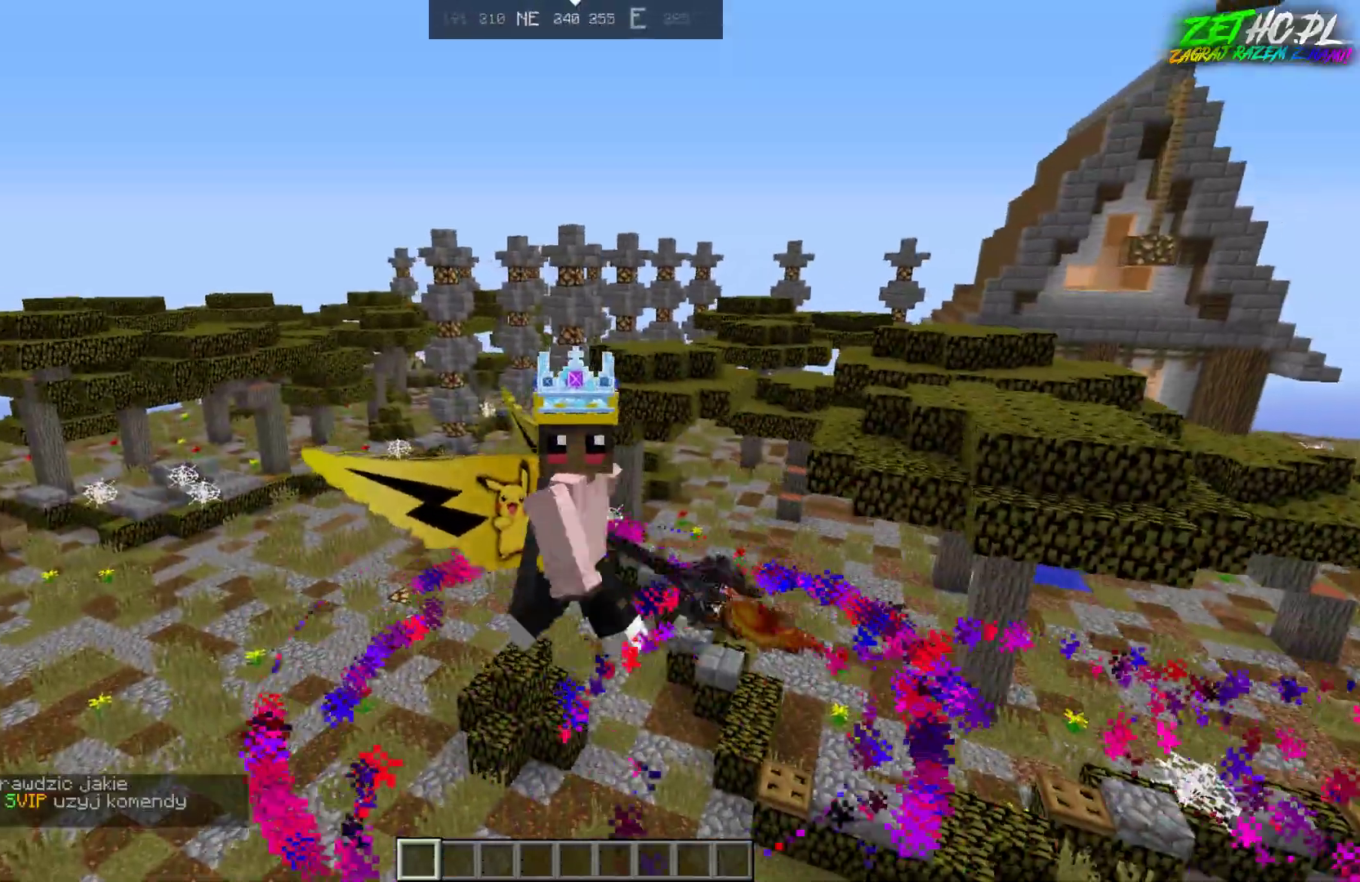
{"keys": [], "mouse": [], "events": [[367, "a", "up"], [367, "s", "up"]]}